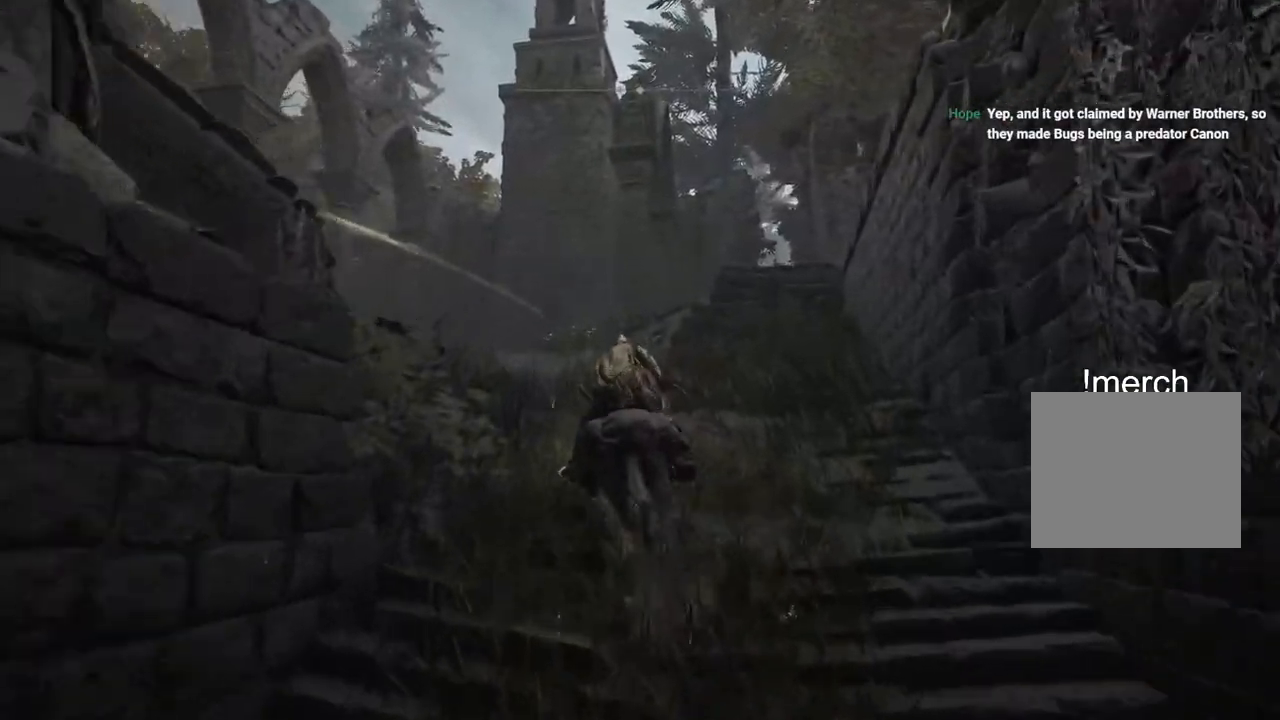
Gameplay with a controller (PlayStation layout); each line is a JSON object with the inputs held at the frame after it. "events" lists button and stick changes between this image and that frame as [ms after this image, input, new state], when the widget could be followed in between.
{"buttons": [], "left_stick": "up", "right_stick": "center", "events": [[383, "CIRCLE", "down"], [500, "CIRCLE", "up"]]}
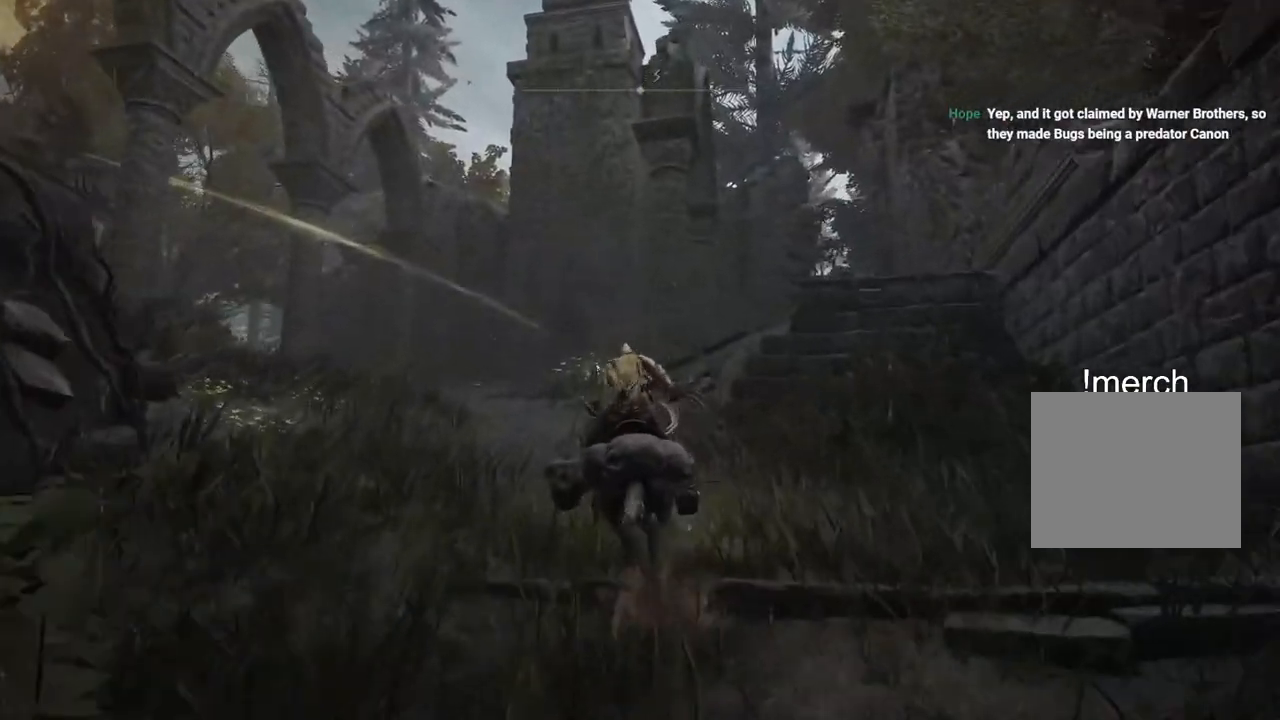
{"buttons": [], "left_stick": "up", "right_stick": "center", "events": []}
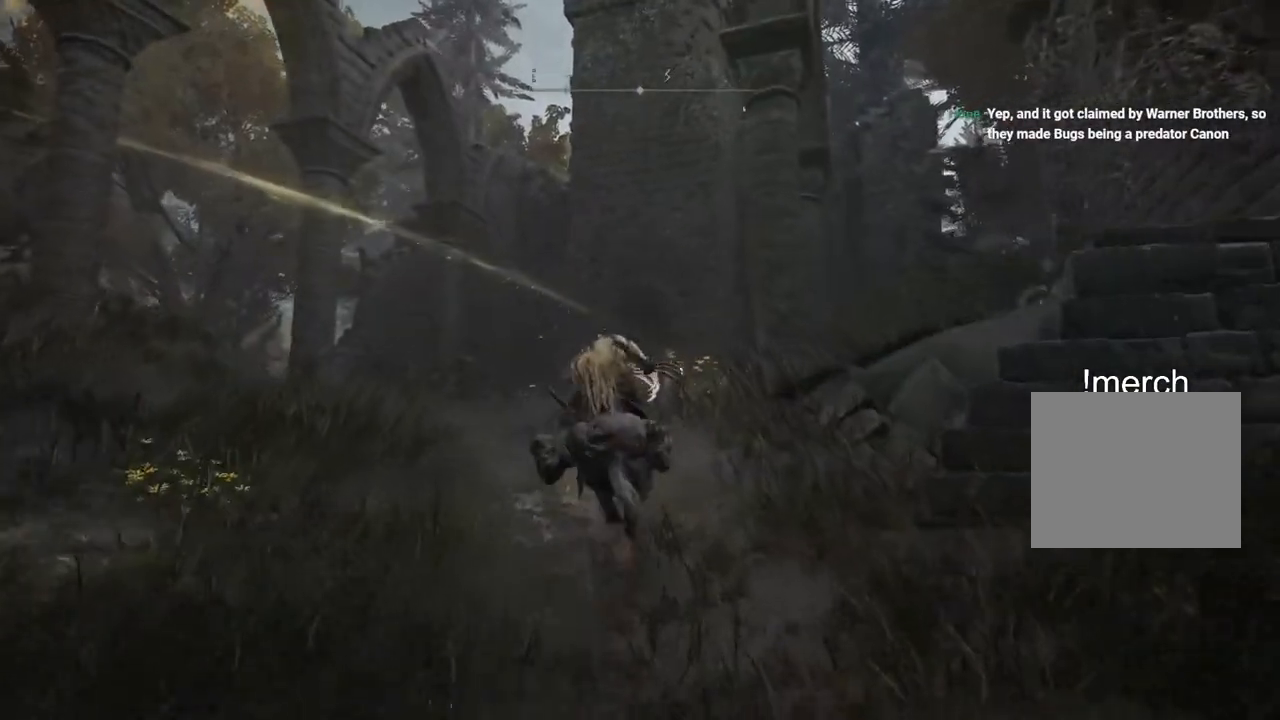
{"buttons": [], "left_stick": "up", "right_stick": "center", "events": [[267, "L3", "down"], [400, "L3", "up"]]}
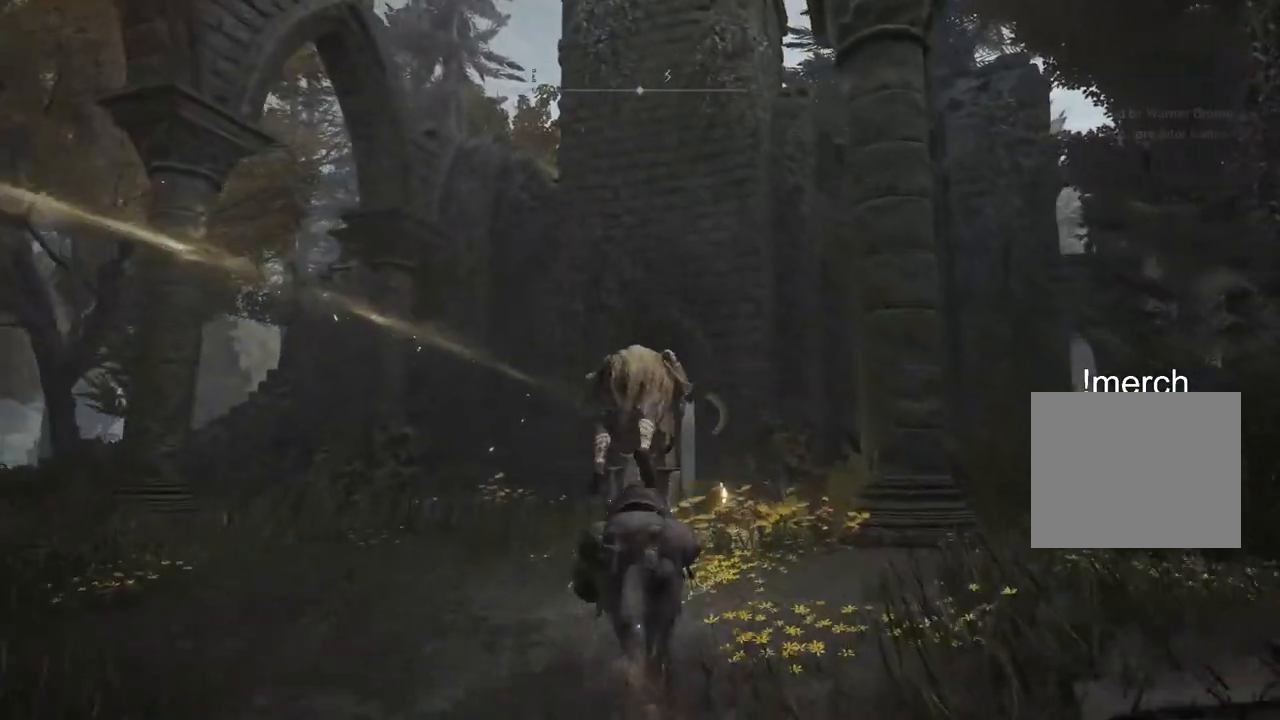
{"buttons": [], "left_stick": "up-right", "right_stick": "center", "events": [[317, "left_stick", "up-right"]]}
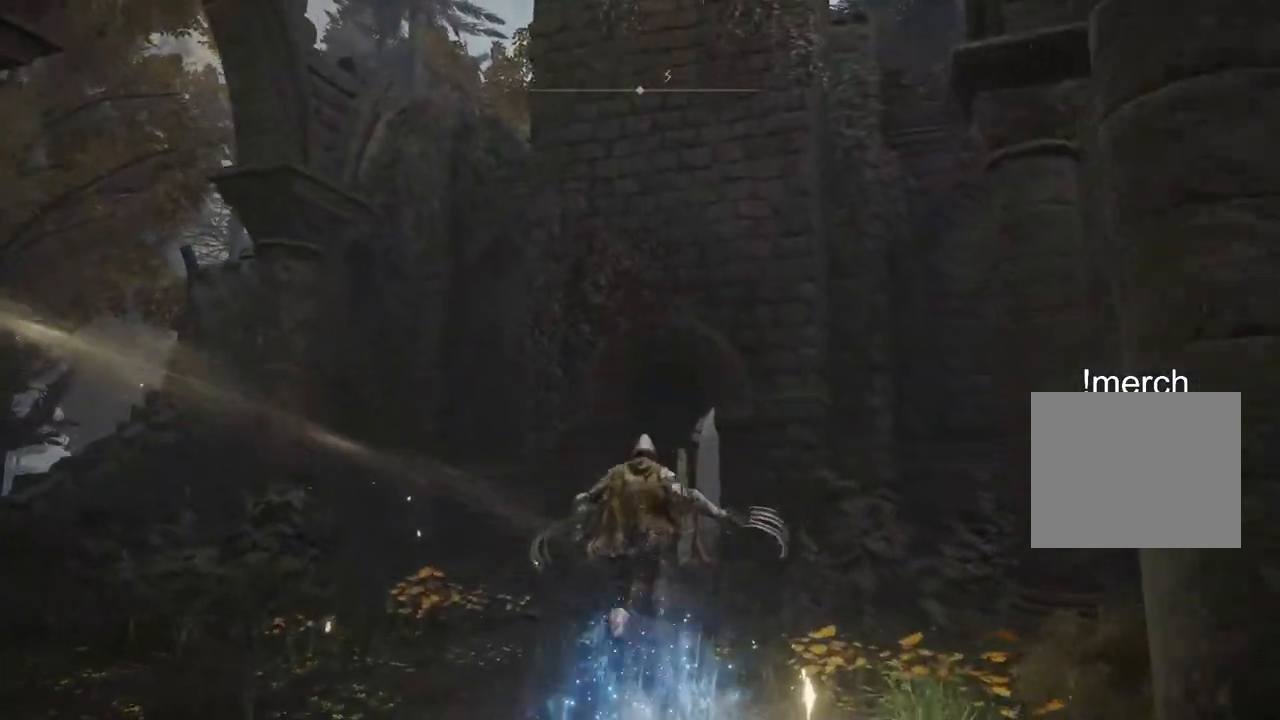
{"buttons": [], "left_stick": "up-right", "right_stick": "center", "events": [[167, "TRIANGLE", "down"], [267, "TRIANGLE", "up"], [350, "TRIANGLE", "down"], [450, "TRIANGLE", "up"]]}
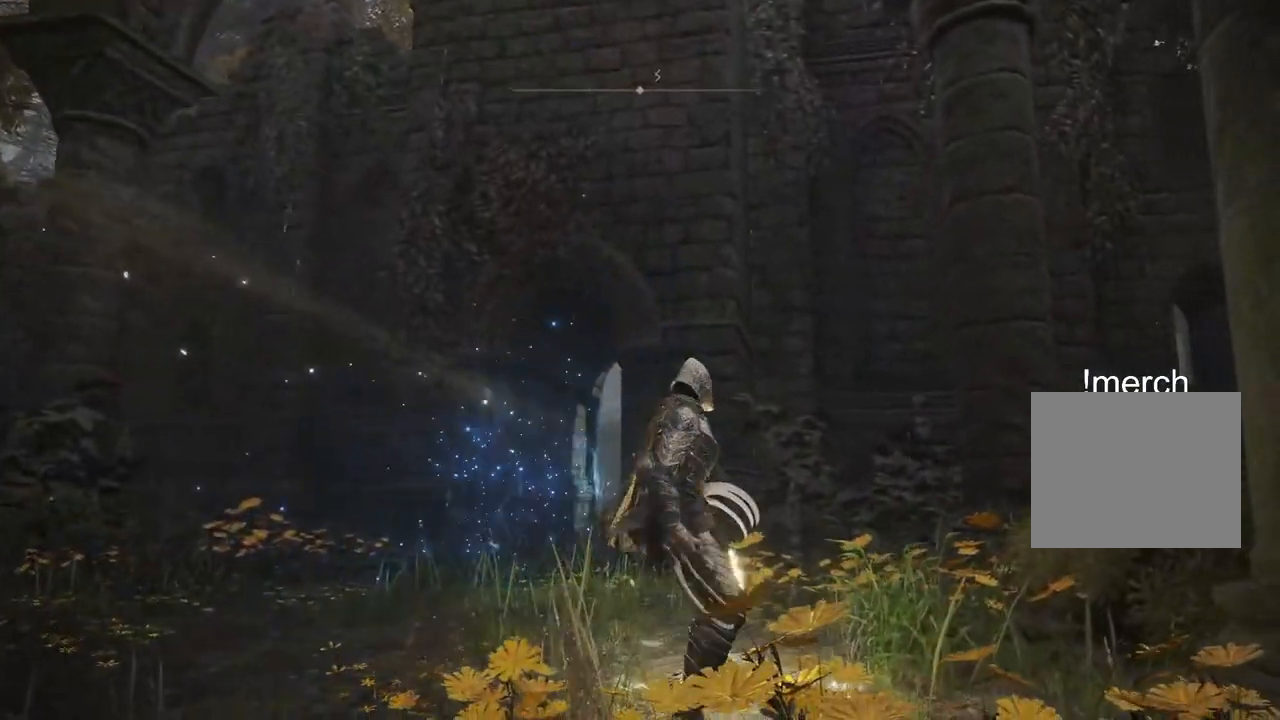
{"buttons": [], "left_stick": "center", "right_stick": "center", "events": [[17, "left_stick", "center"]]}
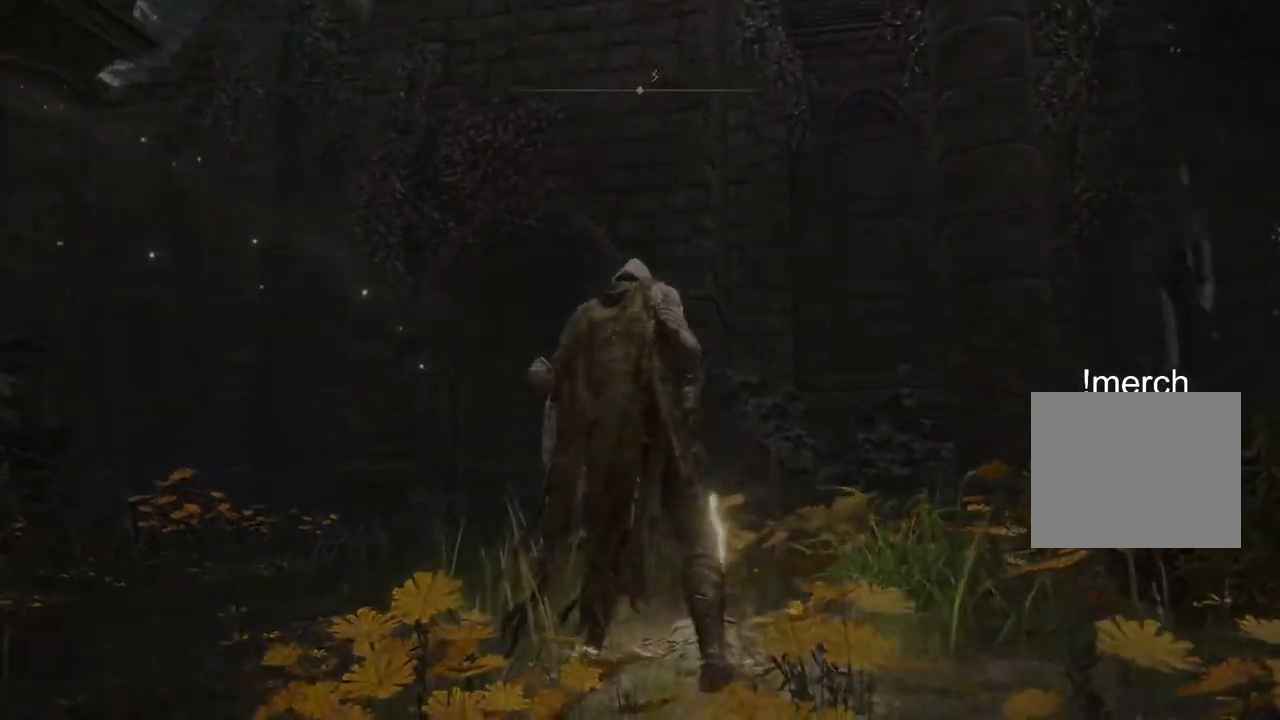
{"buttons": [], "left_stick": "center", "right_stick": "center", "events": [[133, "right_stick", "left"], [450, "right_stick", "center"]]}
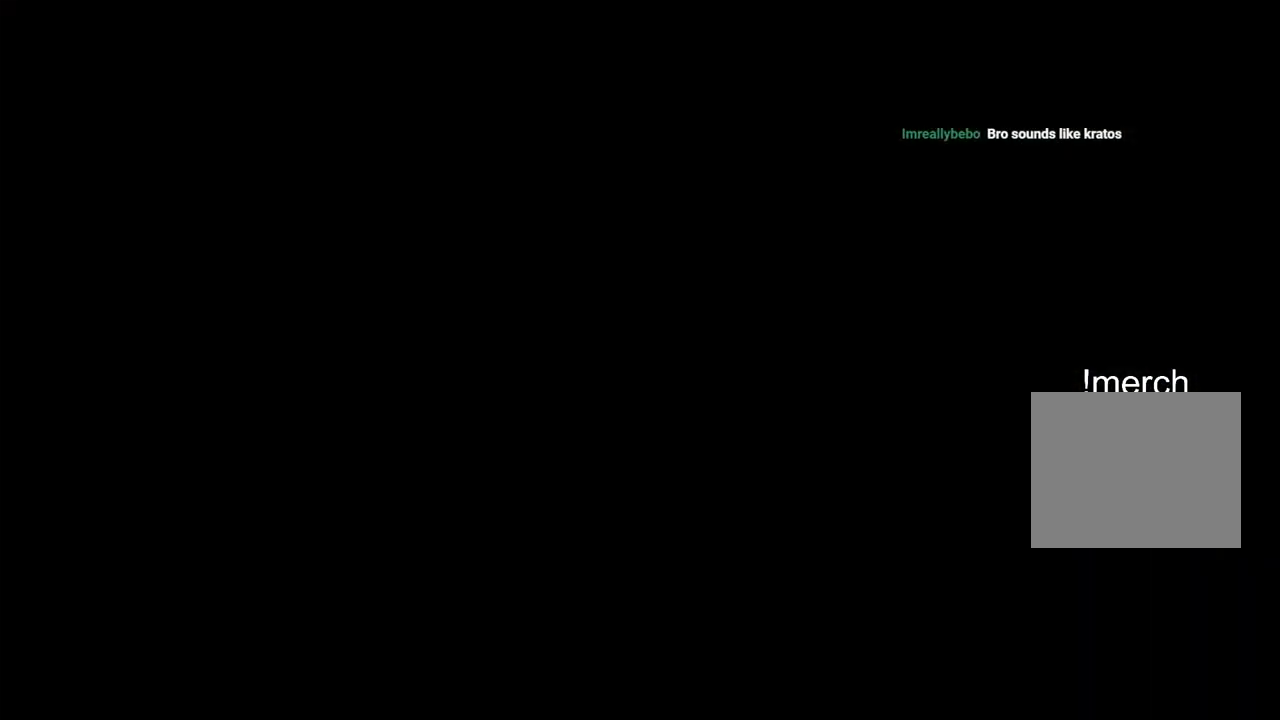
{"buttons": [], "left_stick": "center", "right_stick": "center", "events": []}
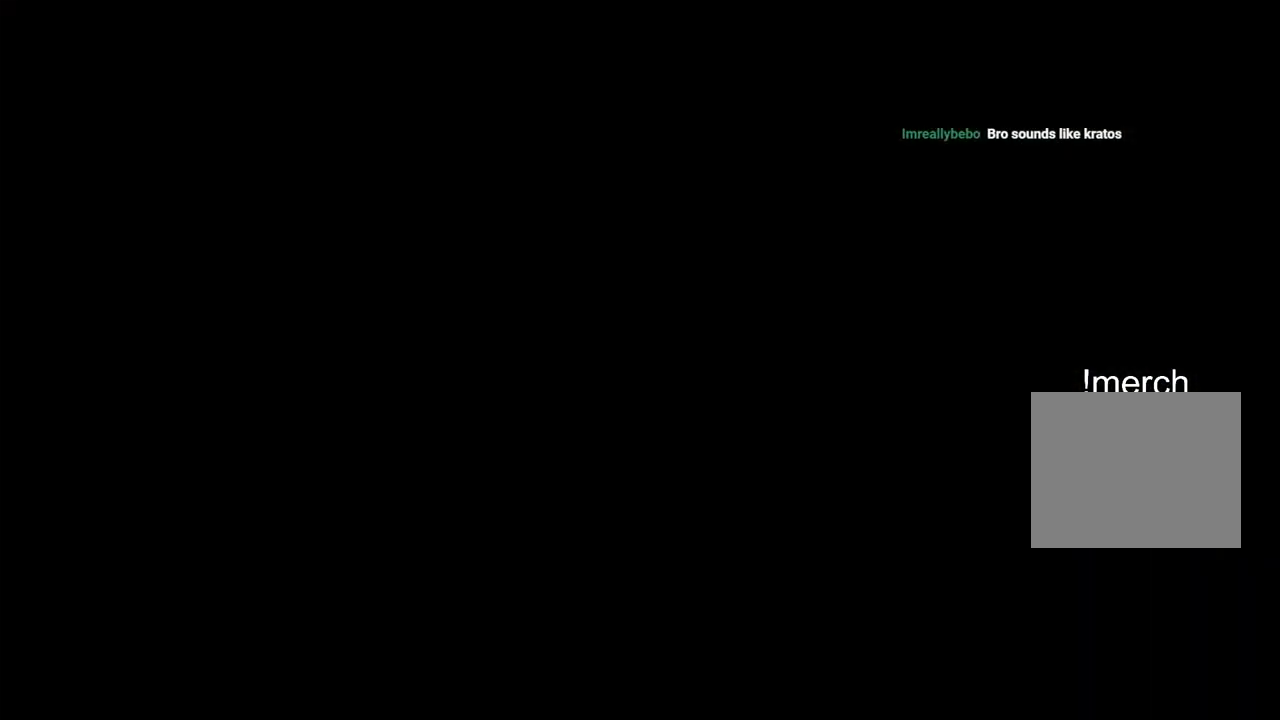
{"buttons": [], "left_stick": "center", "right_stick": "center", "events": []}
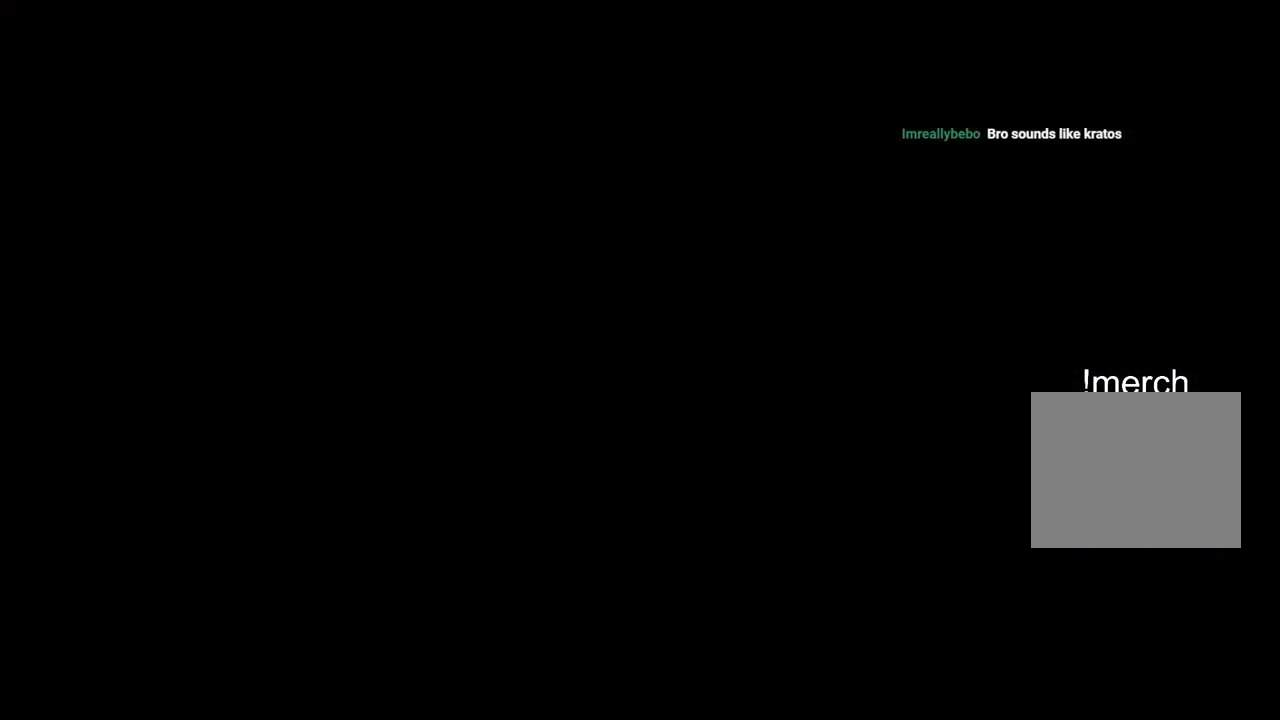
{"buttons": [], "left_stick": "center", "right_stick": "center", "events": []}
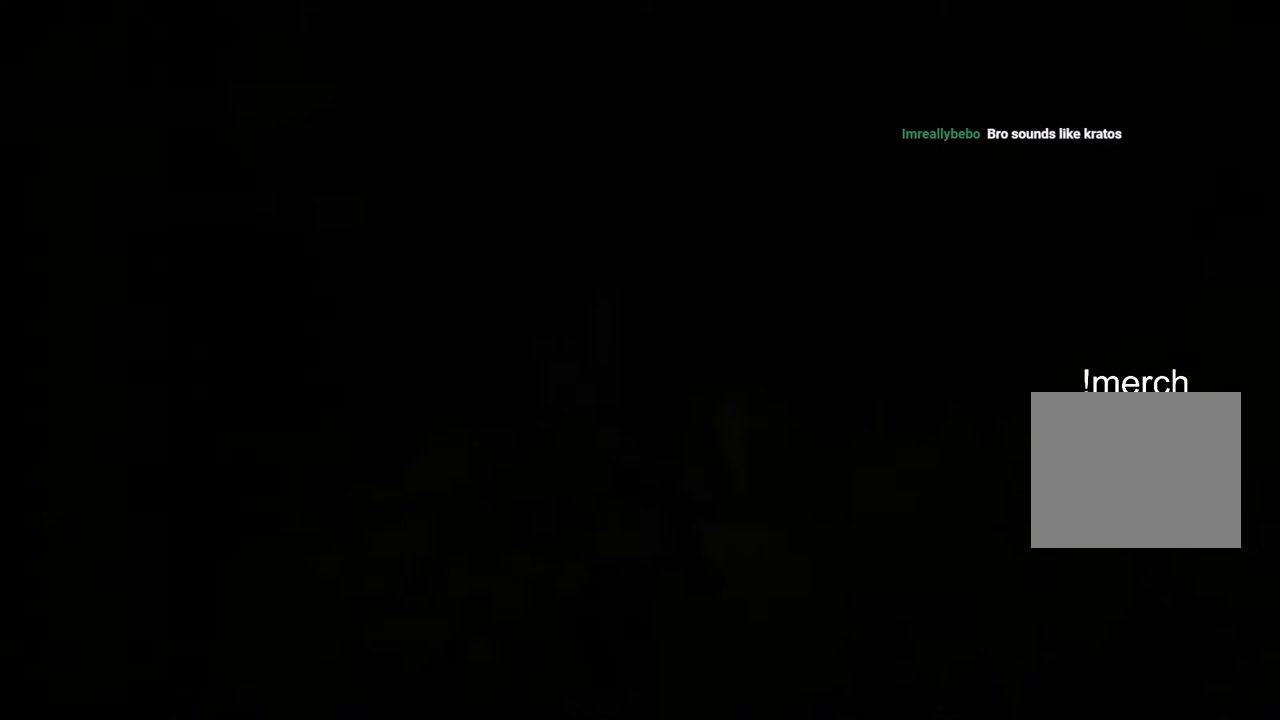
{"buttons": ["DPAD_DOWN"], "left_stick": "center", "right_stick": "center", "events": [[400, "DPAD_DOWN", "down"]]}
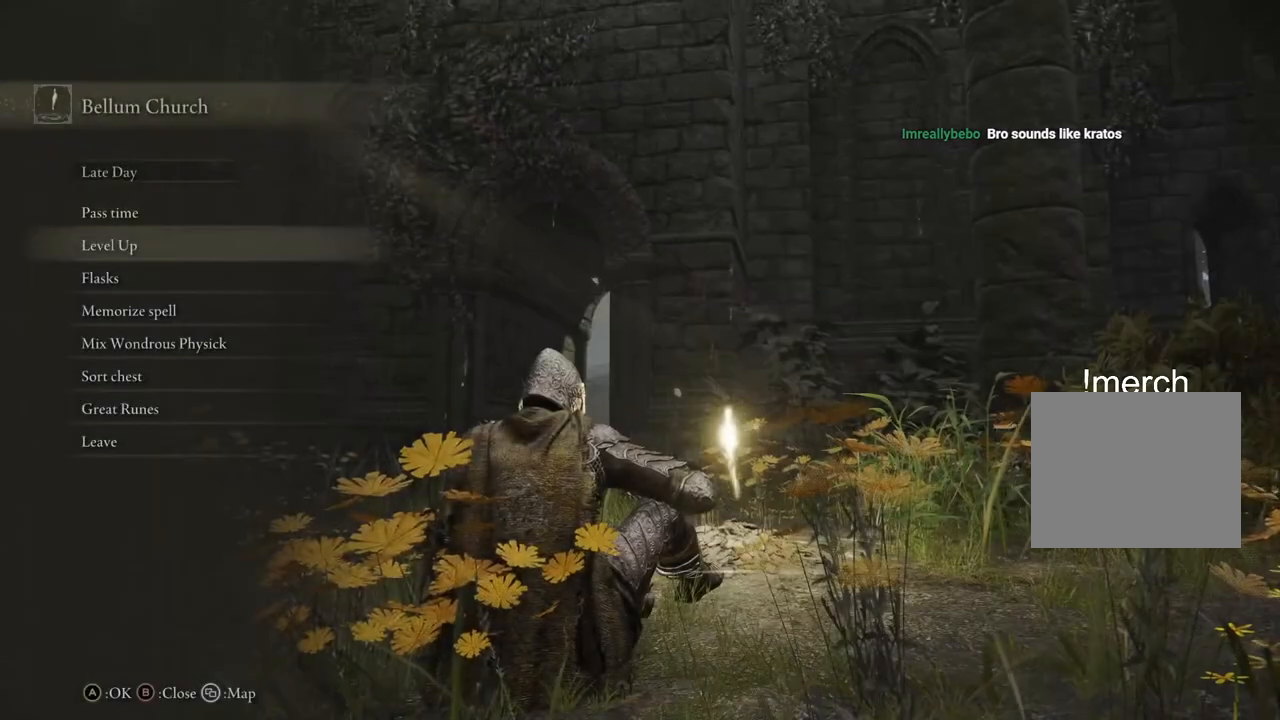
{"buttons": [], "left_stick": "center", "right_stick": "center", "events": [[50, "DPAD_DOWN", "up"], [133, "CROSS", "down"], [267, "CROSS", "up"]]}
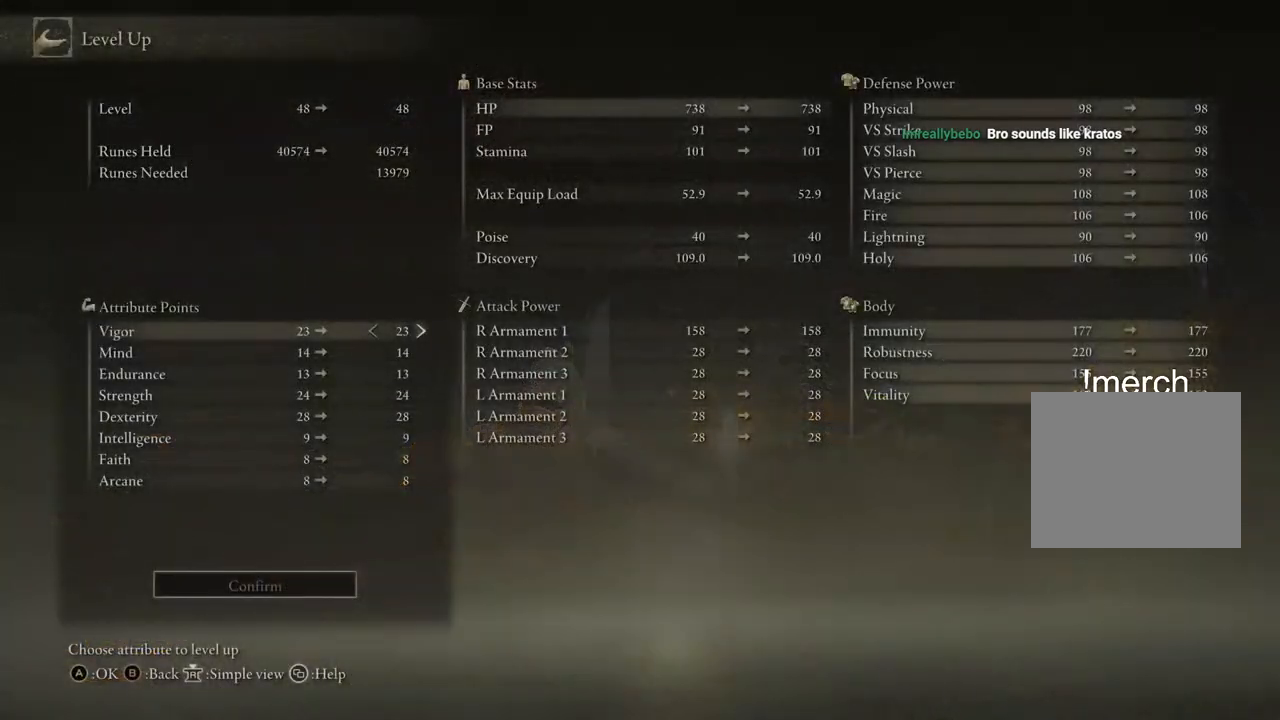
{"buttons": ["DPAD_DOWN"], "left_stick": "center", "right_stick": "center", "events": [[167, "DPAD_DOWN", "down"]]}
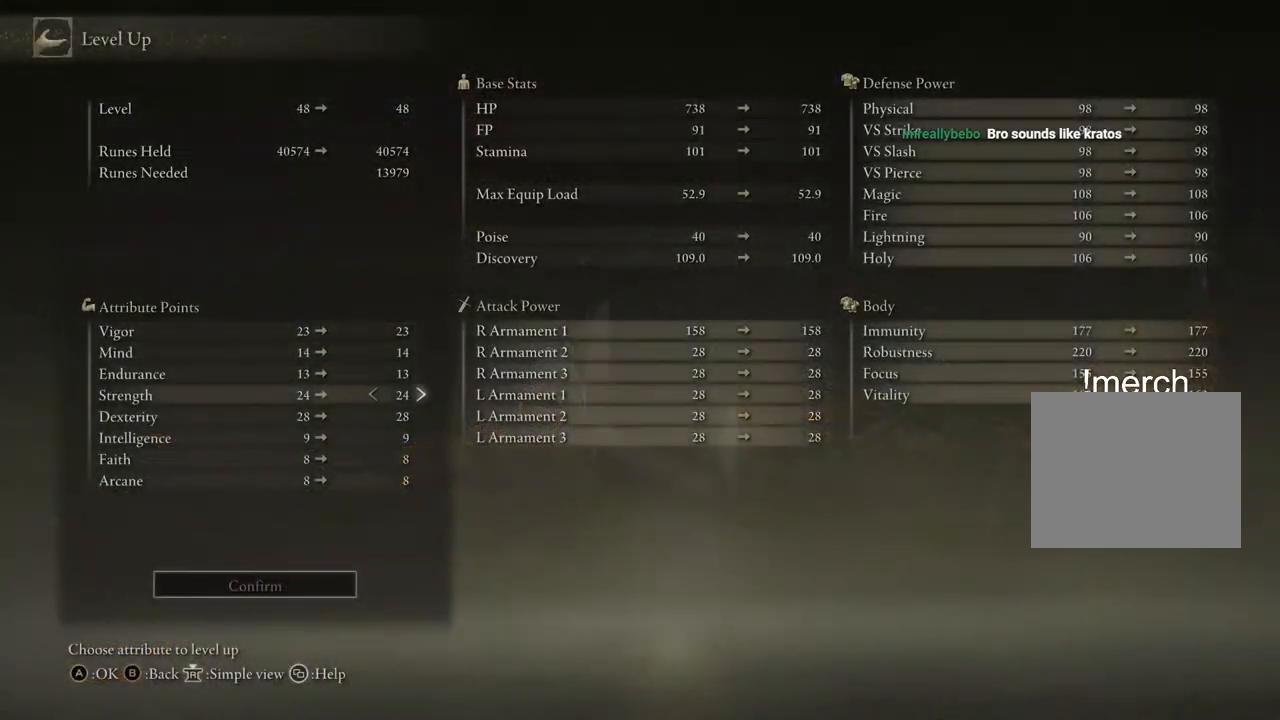
{"buttons": ["DPAD_DOWN"], "left_stick": "center", "right_stick": "center", "events": [[33, "DPAD_DOWN", "up"], [433, "DPAD_DOWN", "down"]]}
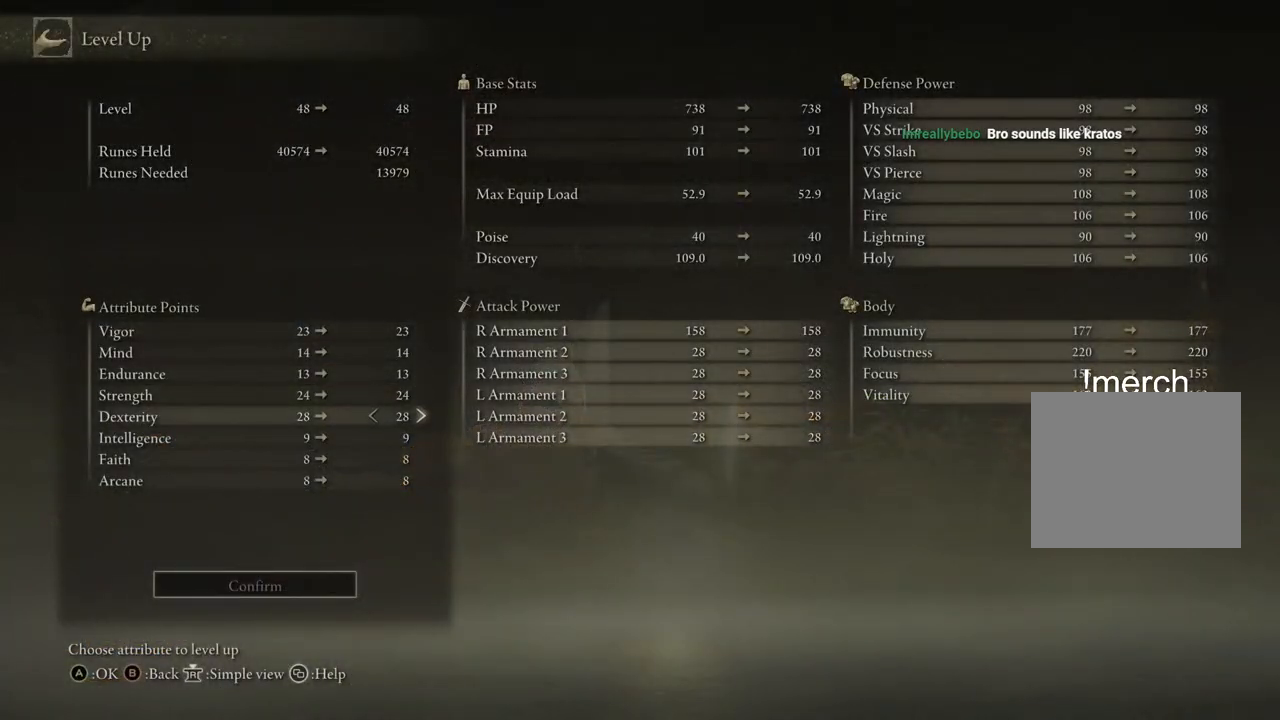
{"buttons": [], "left_stick": "center", "right_stick": "center", "events": [[33, "DPAD_DOWN", "up"], [283, "DPAD_RIGHT", "down"], [417, "DPAD_RIGHT", "up"]]}
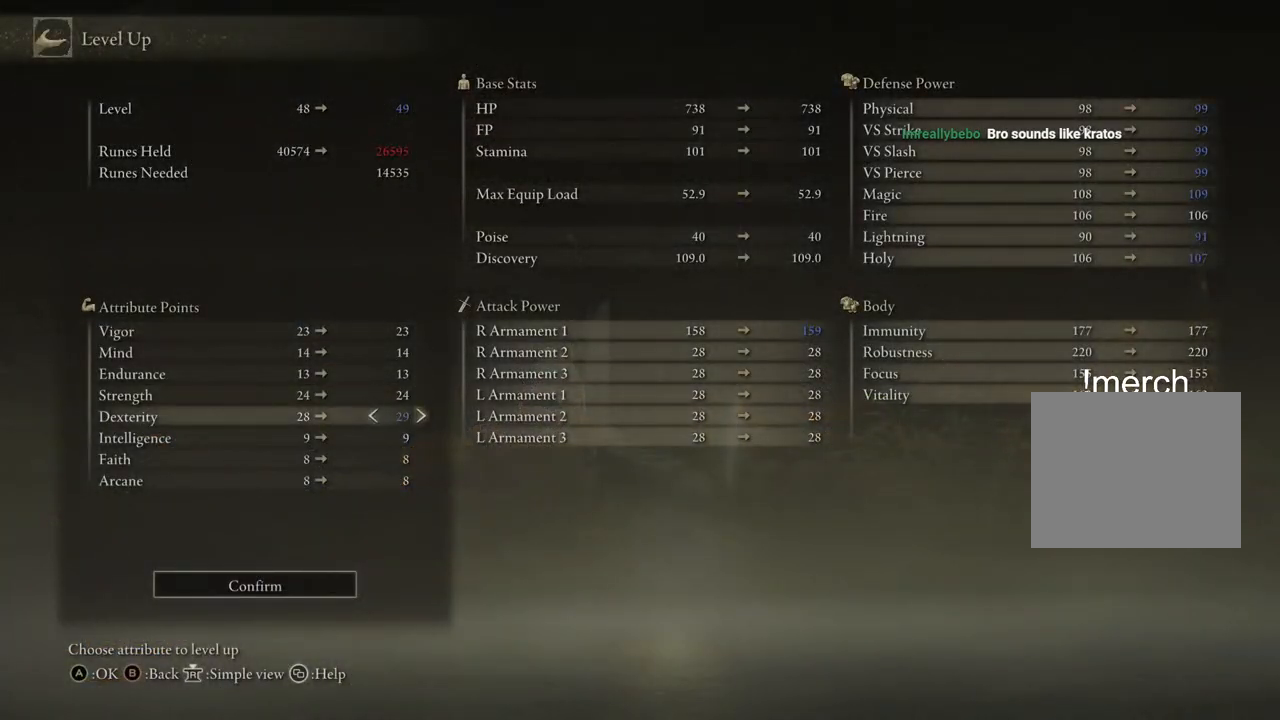
{"buttons": [], "left_stick": "center", "right_stick": "center", "events": [[217, "DPAD_RIGHT", "down"], [383, "DPAD_RIGHT", "up"]]}
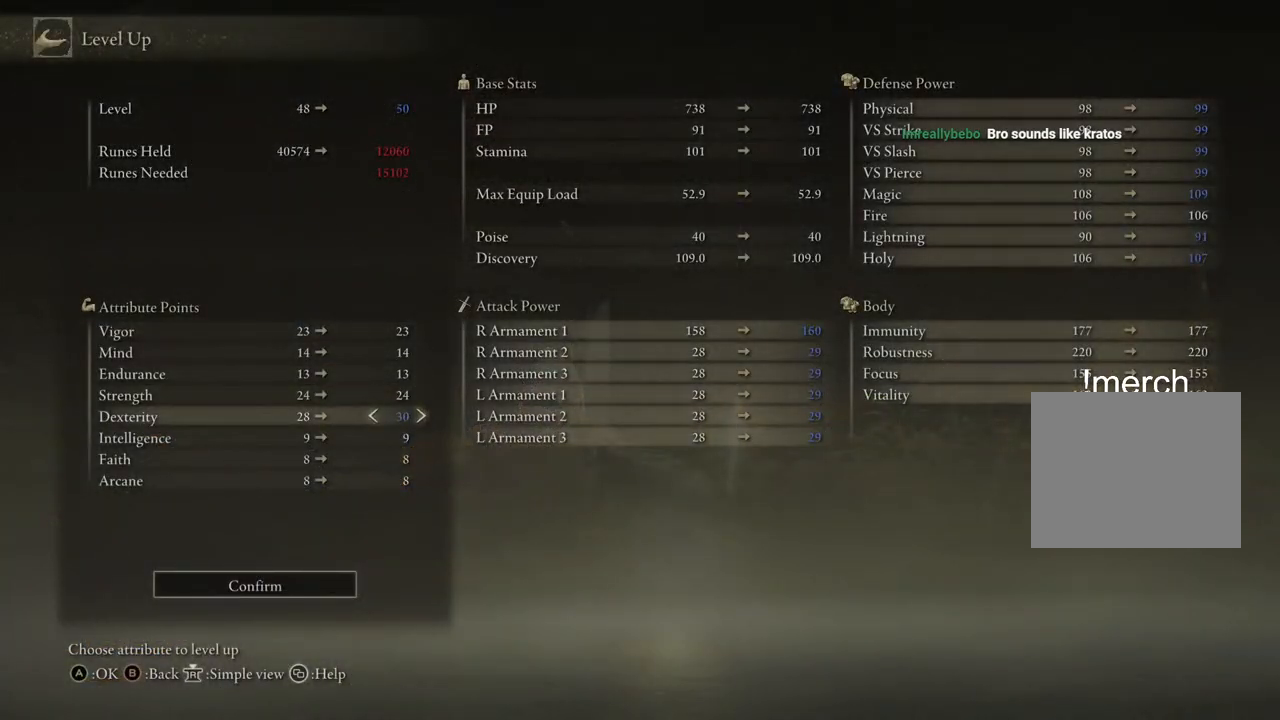
{"buttons": [], "left_stick": "center", "right_stick": "center", "events": []}
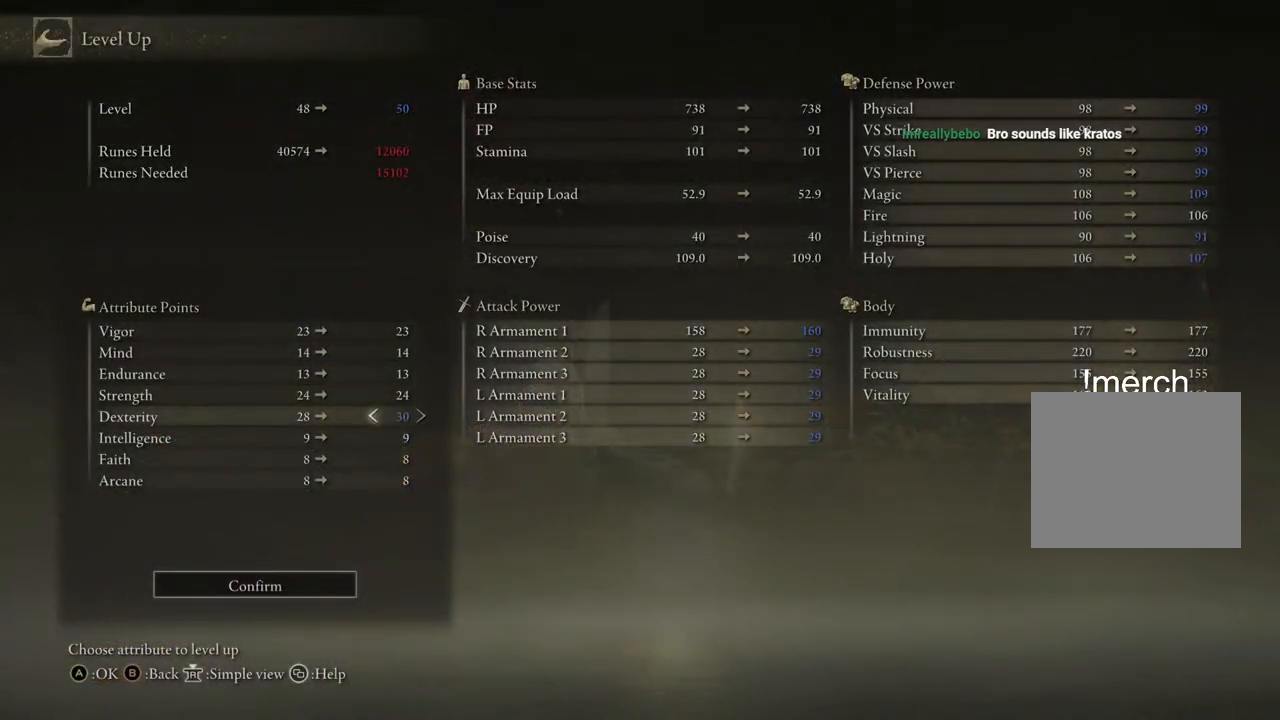
{"buttons": ["DPAD_UP"], "left_stick": "center", "right_stick": "center", "events": [[283, "DPAD_UP", "down"]]}
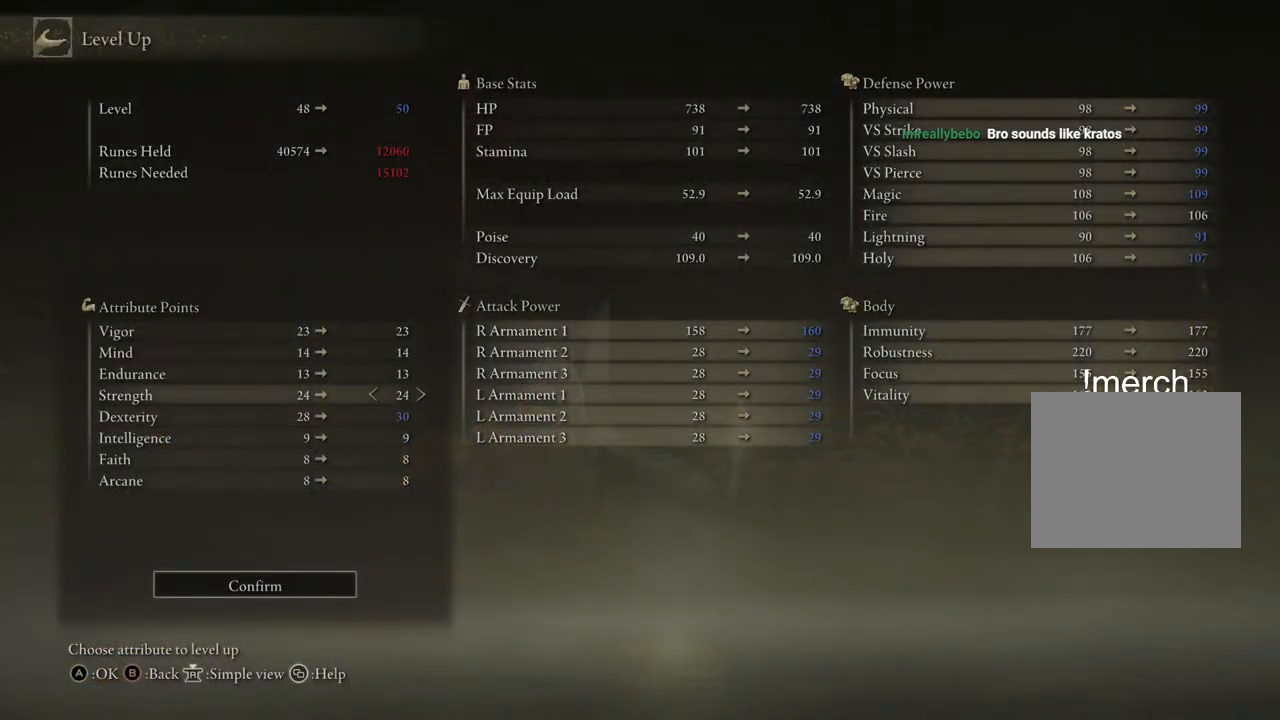
{"buttons": [], "left_stick": "center", "right_stick": "center", "events": [[300, "DPAD_UP", "up"]]}
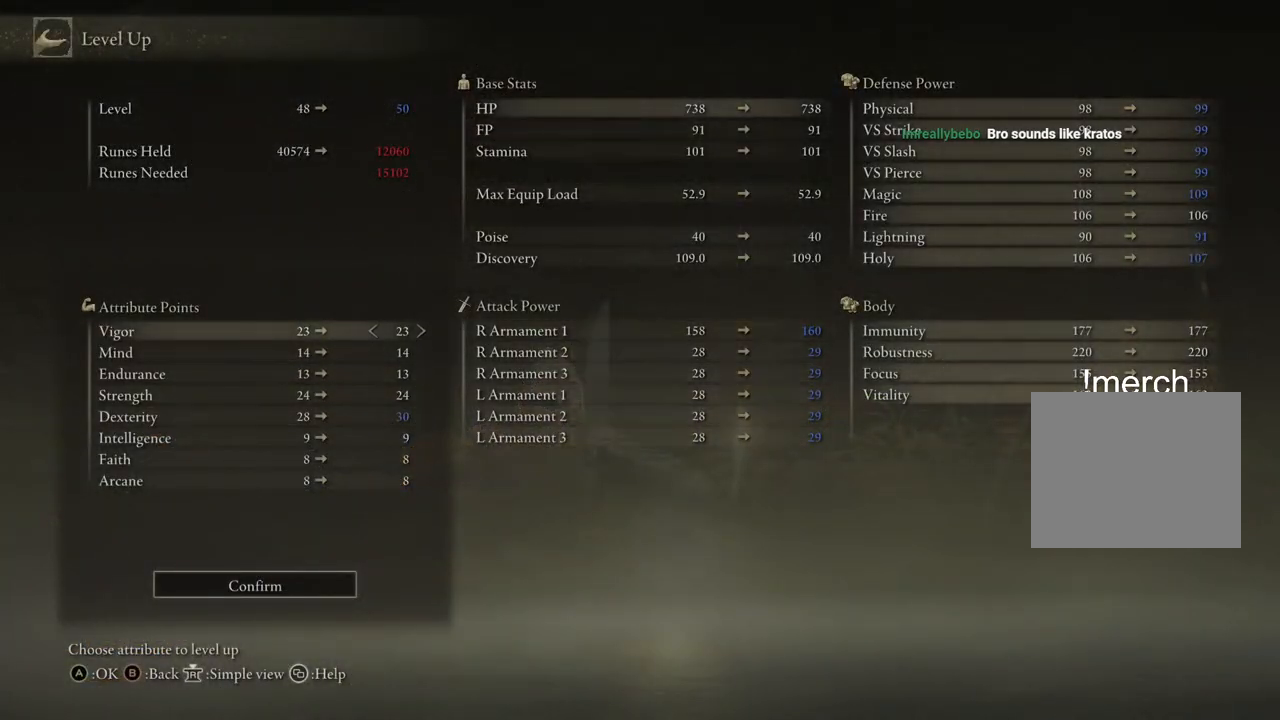
{"buttons": ["DPAD_RIGHT"], "left_stick": "center", "right_stick": "center", "events": [[83, "DPAD_RIGHT", "down"], [250, "DPAD_RIGHT", "up"], [350, "DPAD_RIGHT", "down"]]}
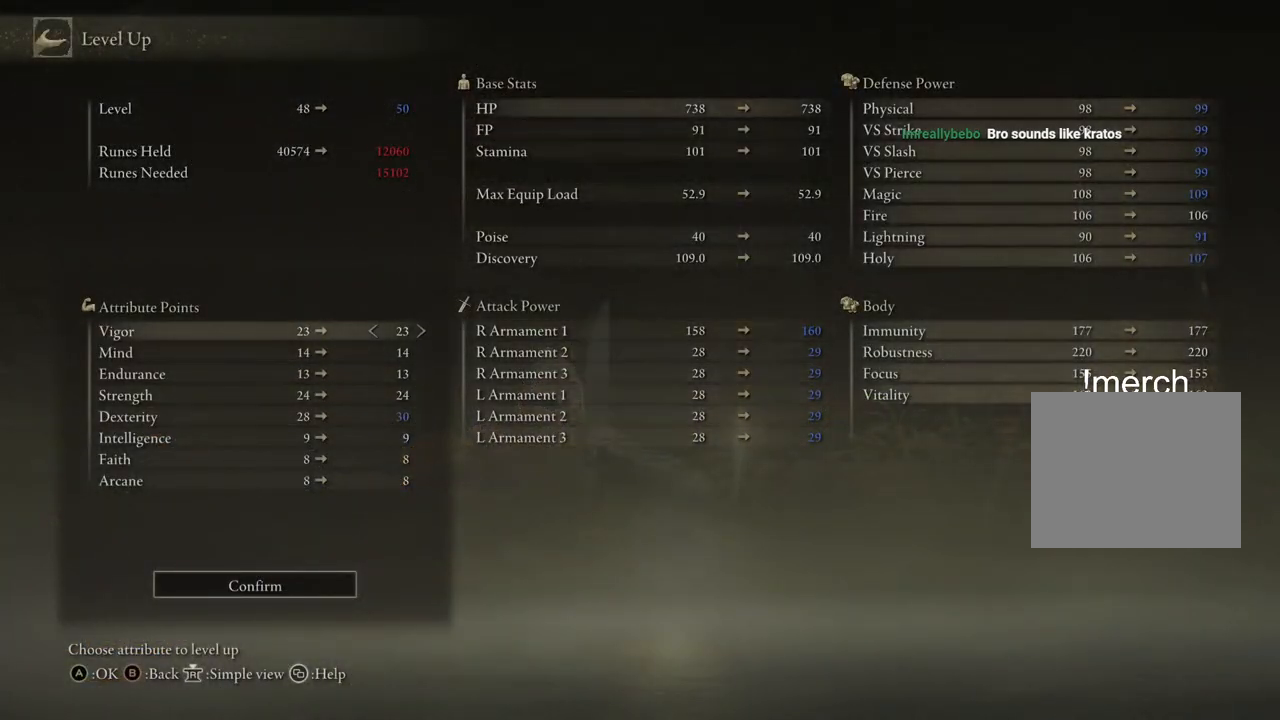
{"buttons": [], "left_stick": "center", "right_stick": "center", "events": [[50, "DPAD_RIGHT", "up"]]}
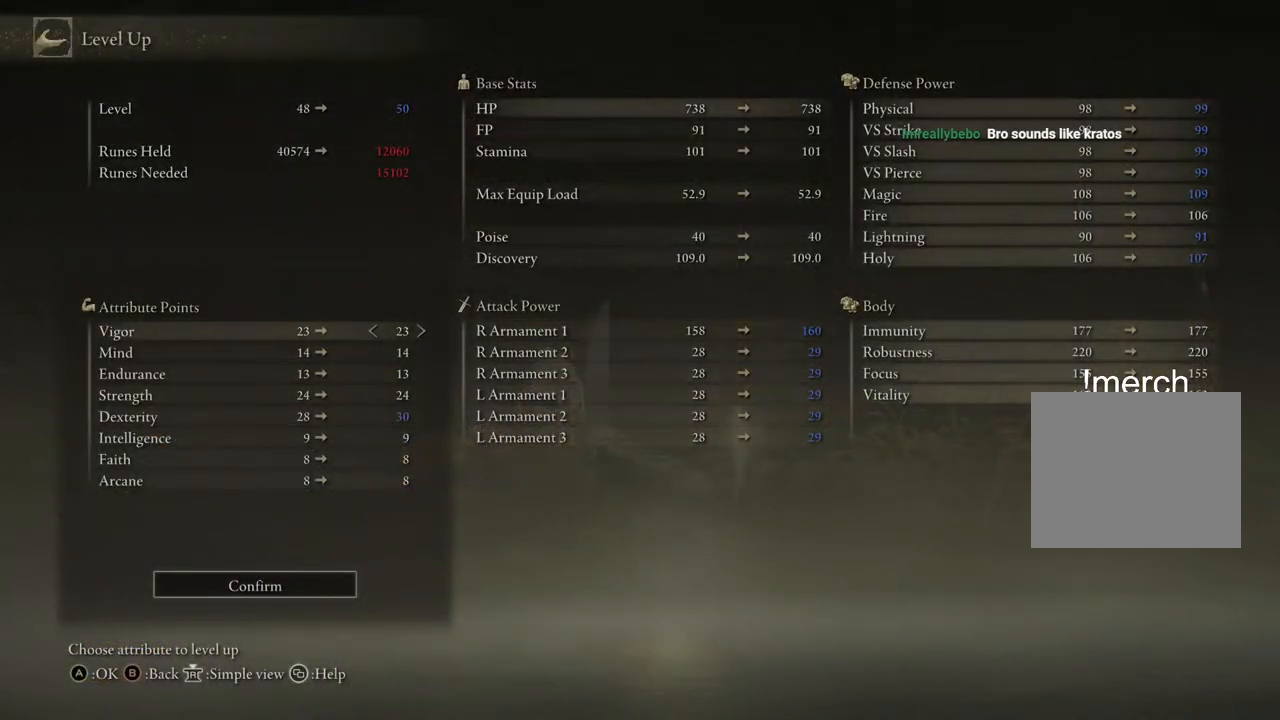
{"buttons": ["DPAD_DOWN"], "left_stick": "center", "right_stick": "center", "events": [[83, "DPAD_DOWN", "down"]]}
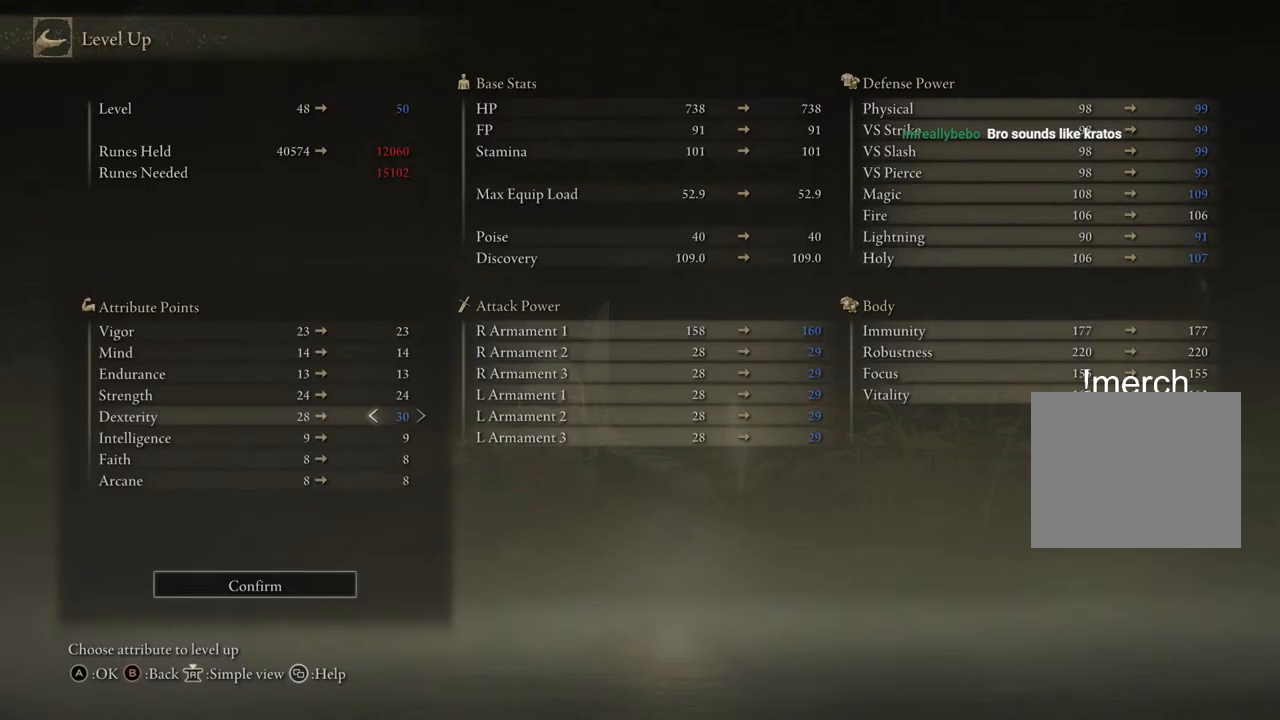
{"buttons": [], "left_stick": "center", "right_stick": "center", "events": [[17, "DPAD_DOWN", "up"], [217, "DPAD_LEFT", "down"], [300, "DPAD_LEFT", "up"]]}
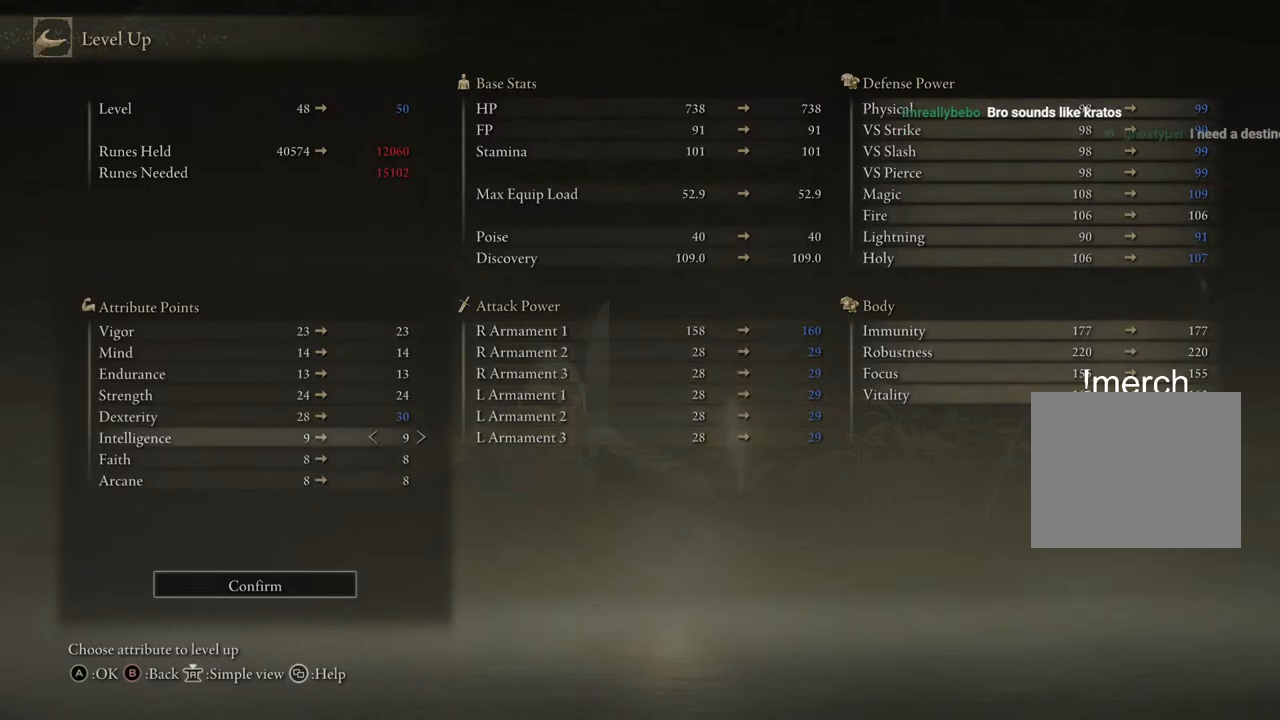
{"buttons": [], "left_stick": "center", "right_stick": "center", "events": [[150, "DPAD_UP", "down"], [233, "DPAD_UP", "up"]]}
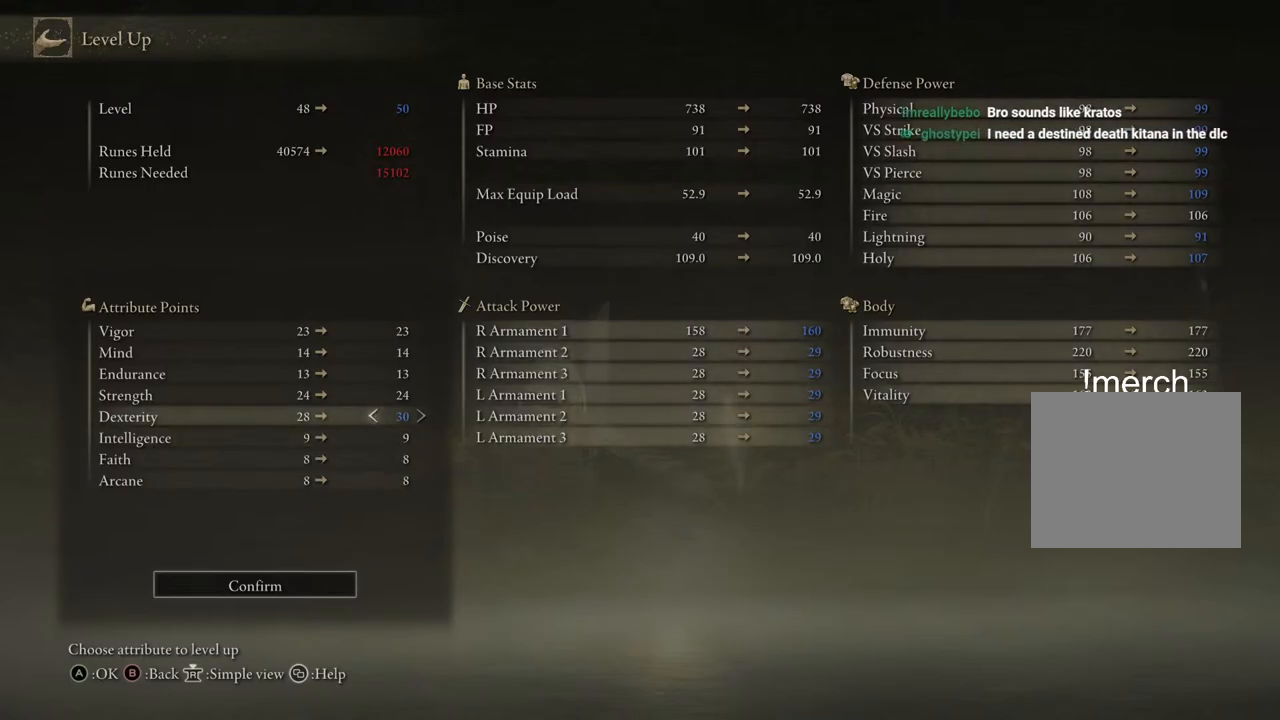
{"buttons": ["DPAD_UP"], "left_stick": "center", "right_stick": "center", "events": [[17, "DPAD_LEFT", "down"], [83, "DPAD_LEFT", "up"], [283, "DPAD_UP", "down"]]}
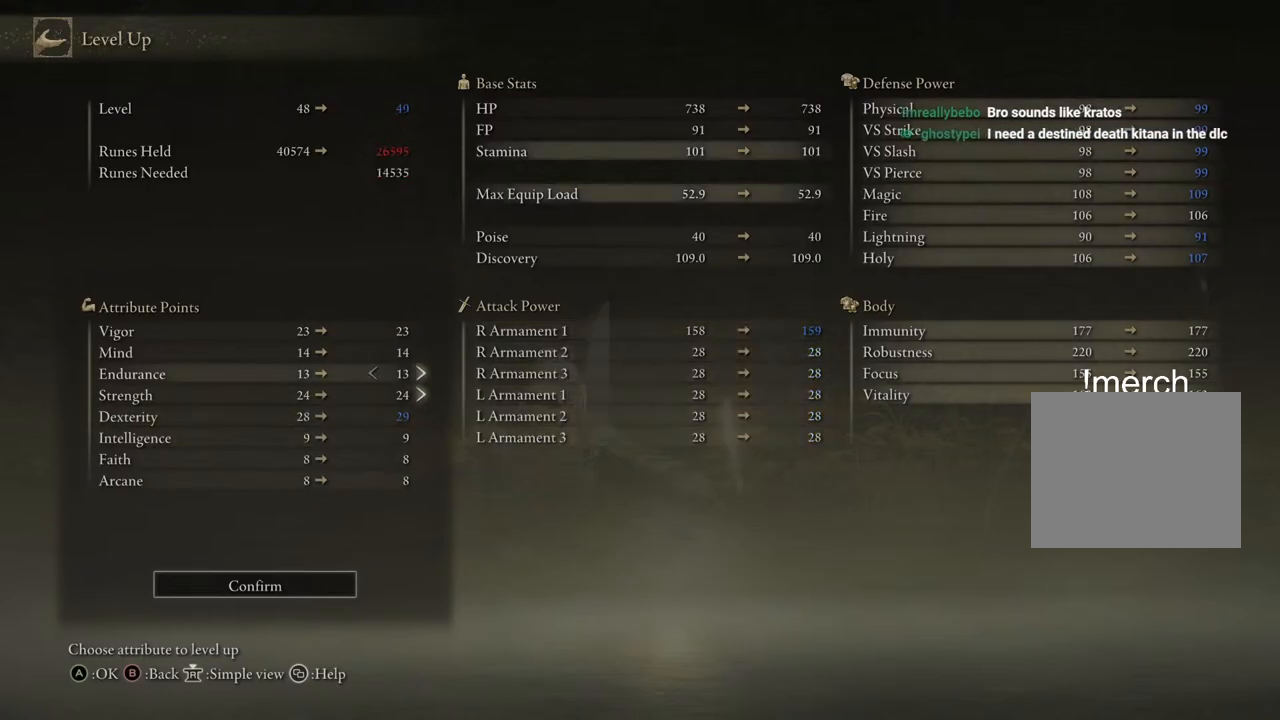
{"buttons": ["DPAD_RIGHT"], "left_stick": "center", "right_stick": "center", "events": [[267, "DPAD_UP", "up"], [317, "DPAD_RIGHT", "down"]]}
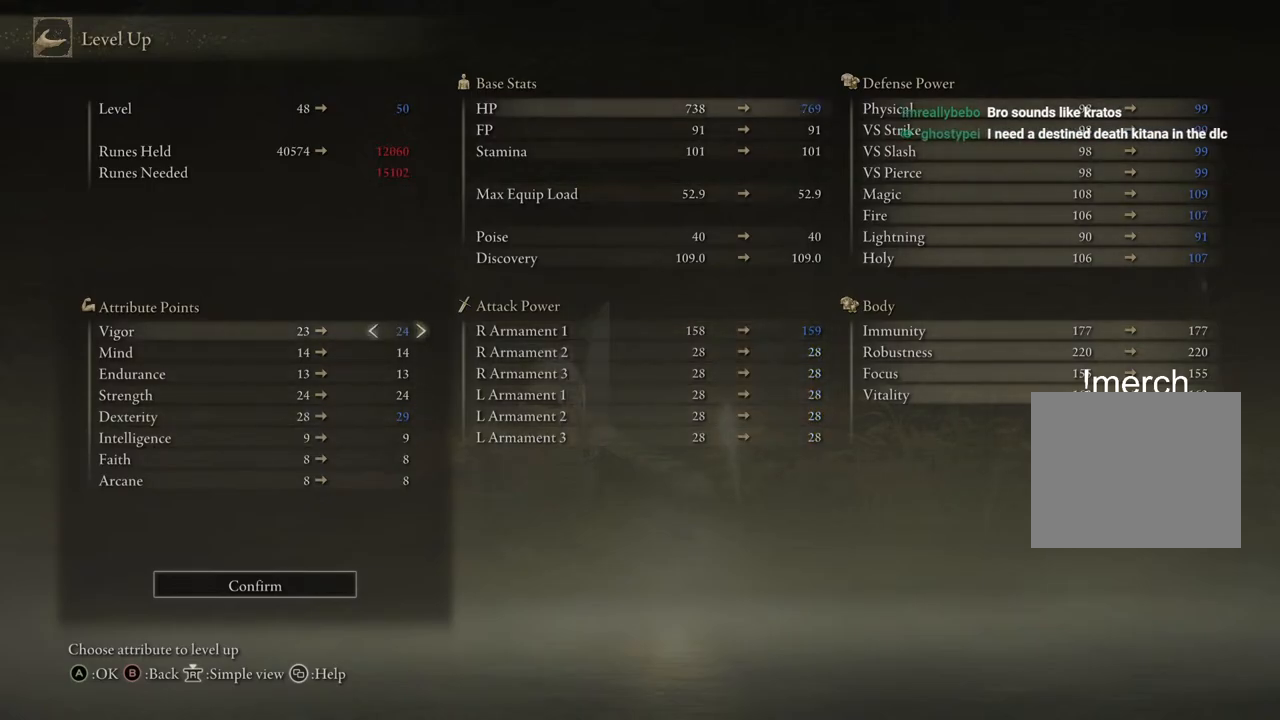
{"buttons": ["DPAD_LEFT"], "left_stick": "center", "right_stick": "center", "events": [[117, "DPAD_RIGHT", "up"], [233, "CROSS", "down"], [350, "CROSS", "up"], [450, "DPAD_LEFT", "down"]]}
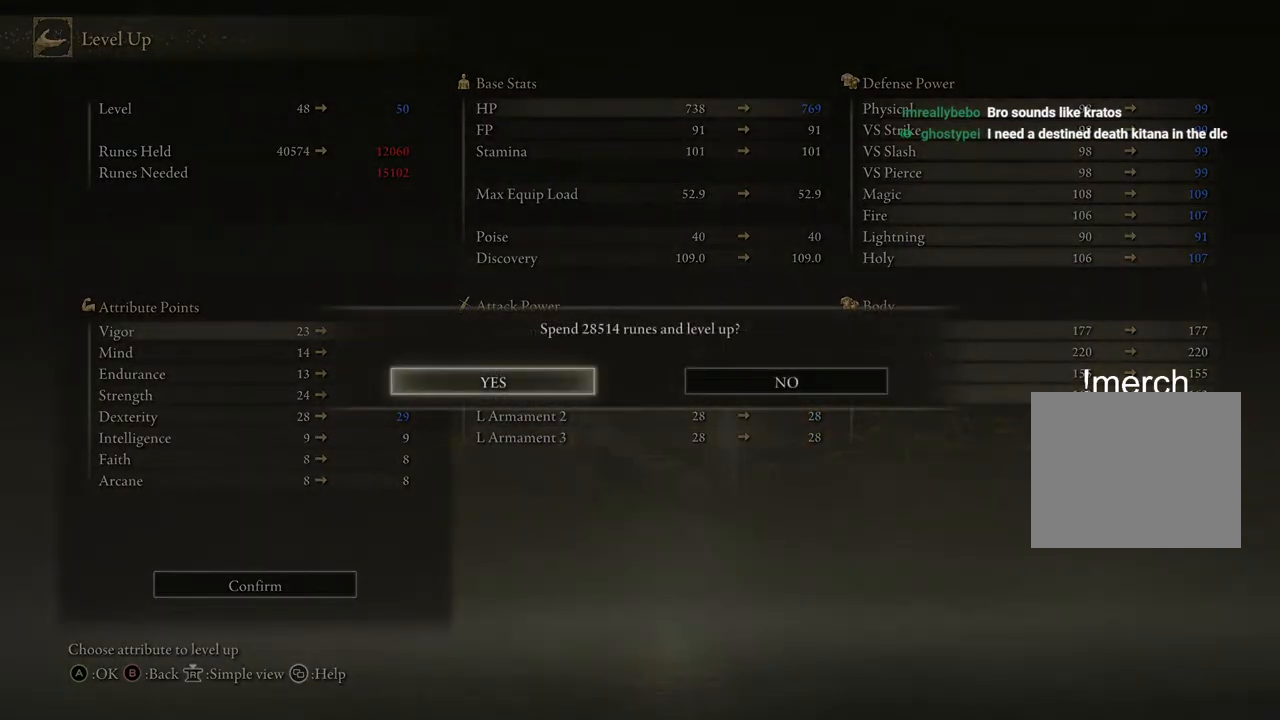
{"buttons": ["CIRCLE"], "left_stick": "center", "right_stick": "center", "events": [[67, "DPAD_LEFT", "up"], [83, "CROSS", "down"], [200, "CROSS", "up"], [450, "CIRCLE", "down"]]}
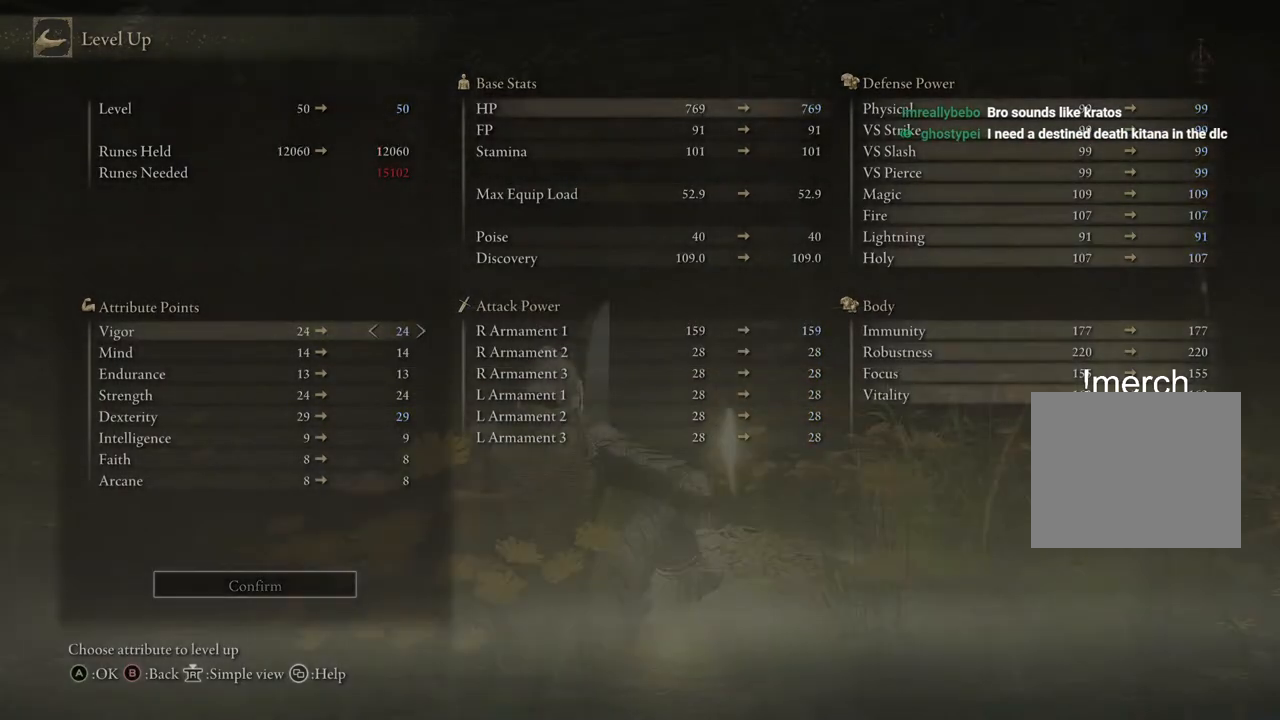
{"buttons": [], "left_stick": "center", "right_stick": "center", "events": [[50, "CIRCLE", "up"], [167, "CIRCLE", "down"], [233, "CIRCLE", "up"], [350, "CIRCLE", "down"], [433, "CIRCLE", "up"]]}